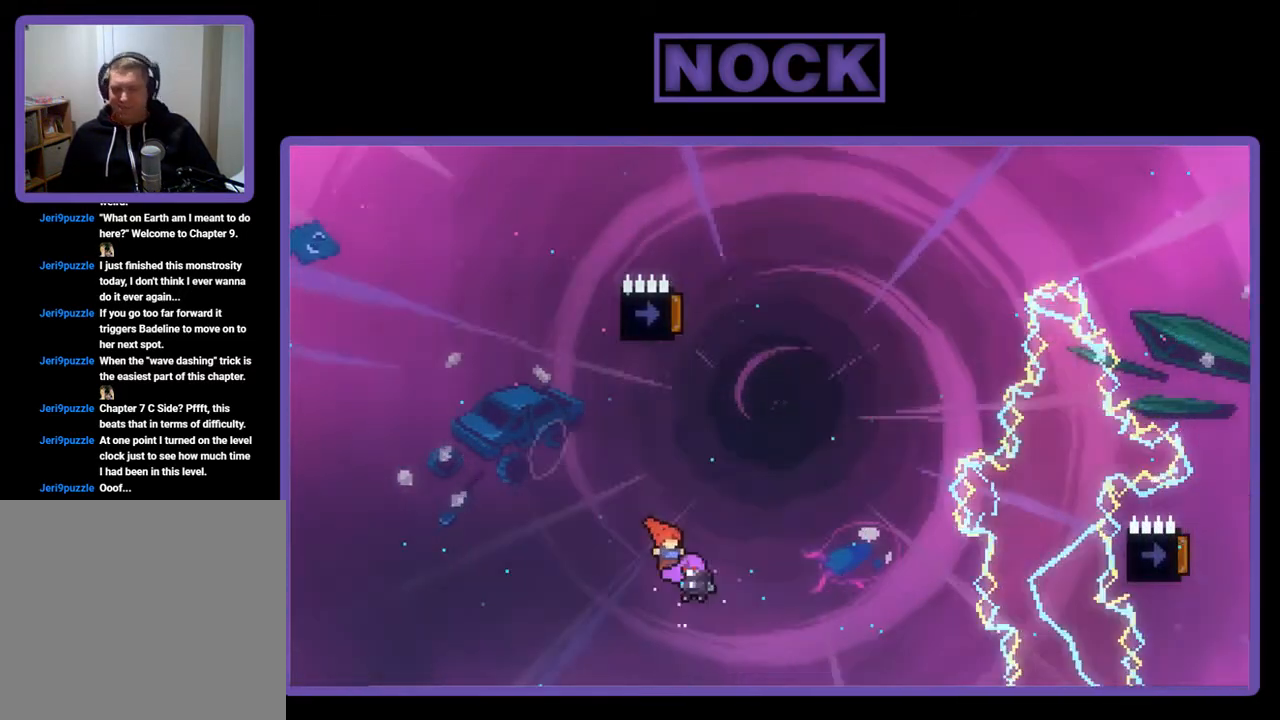
Gameplay with a controller (PlayStation layout); each line is a JSON object with the inputs held at the frame after it. "events" lists button and stick changes between this image and that frame as [ms after this image, input, new state], when the widget could be followed in between. Not read: right_stick.
{"buttons": ["R2", "DPAD_UP"], "left_stick": "center", "events": [[67, "CROSS", "up"], [67, "DPAD_RIGHT", "up"], [67, "DPAD_UP", "down"], [100, "DPAD_UP", "up"], [133, "DPAD_UP", "down"]]}
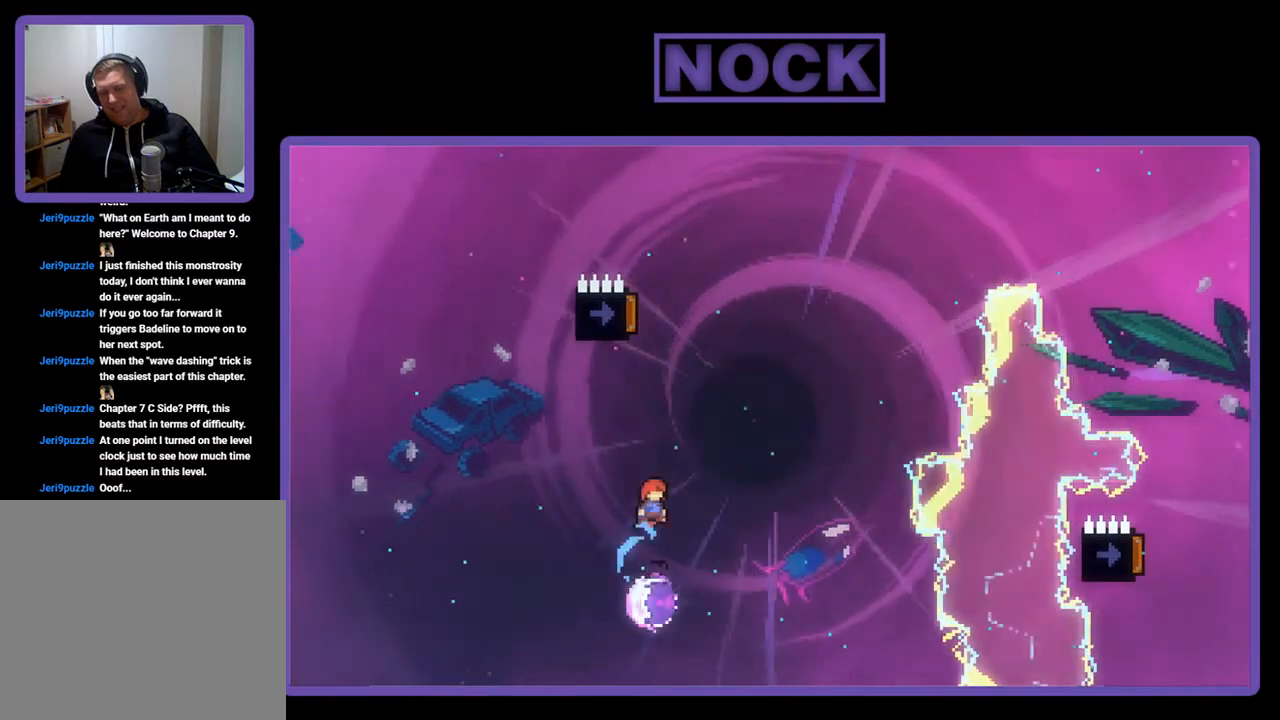
{"buttons": ["R2"], "left_stick": "center", "events": [[33, "DPAD_UP", "up"]]}
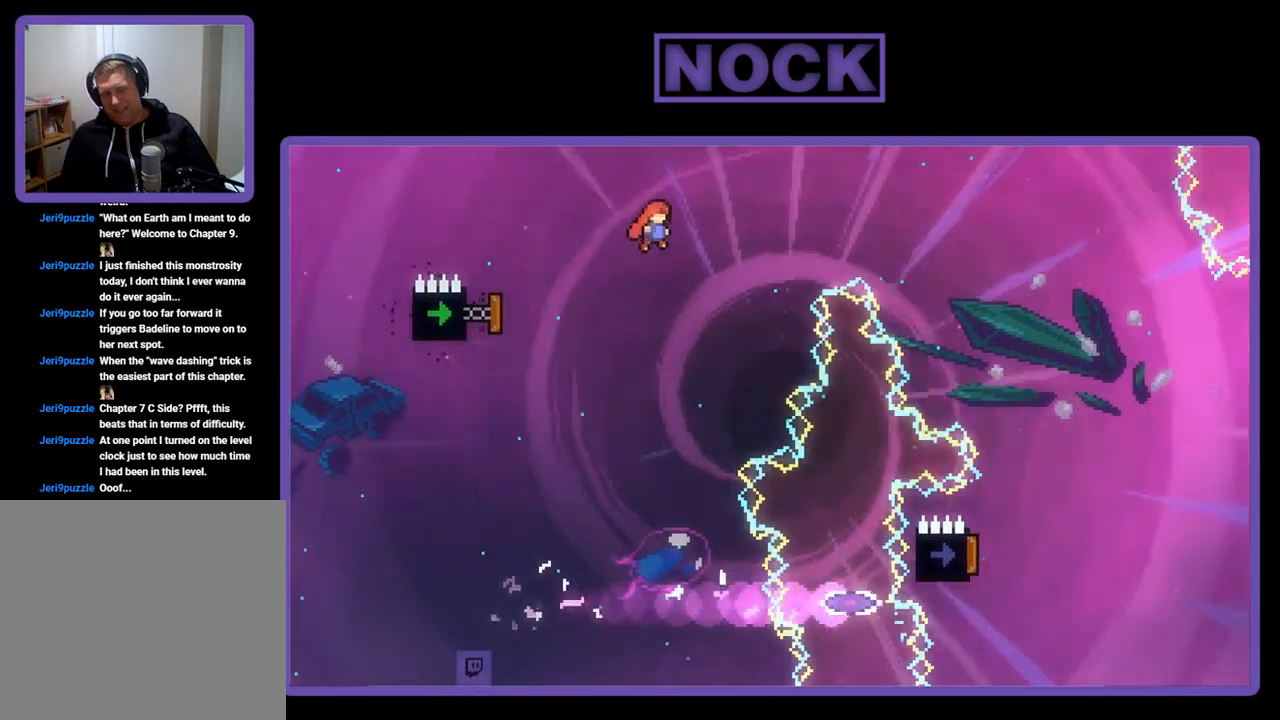
{"buttons": ["CIRCLE", "R2", "DPAD_LEFT"], "left_stick": "center", "events": [[333, "DPAD_LEFT", "down"], [400, "CIRCLE", "down"]]}
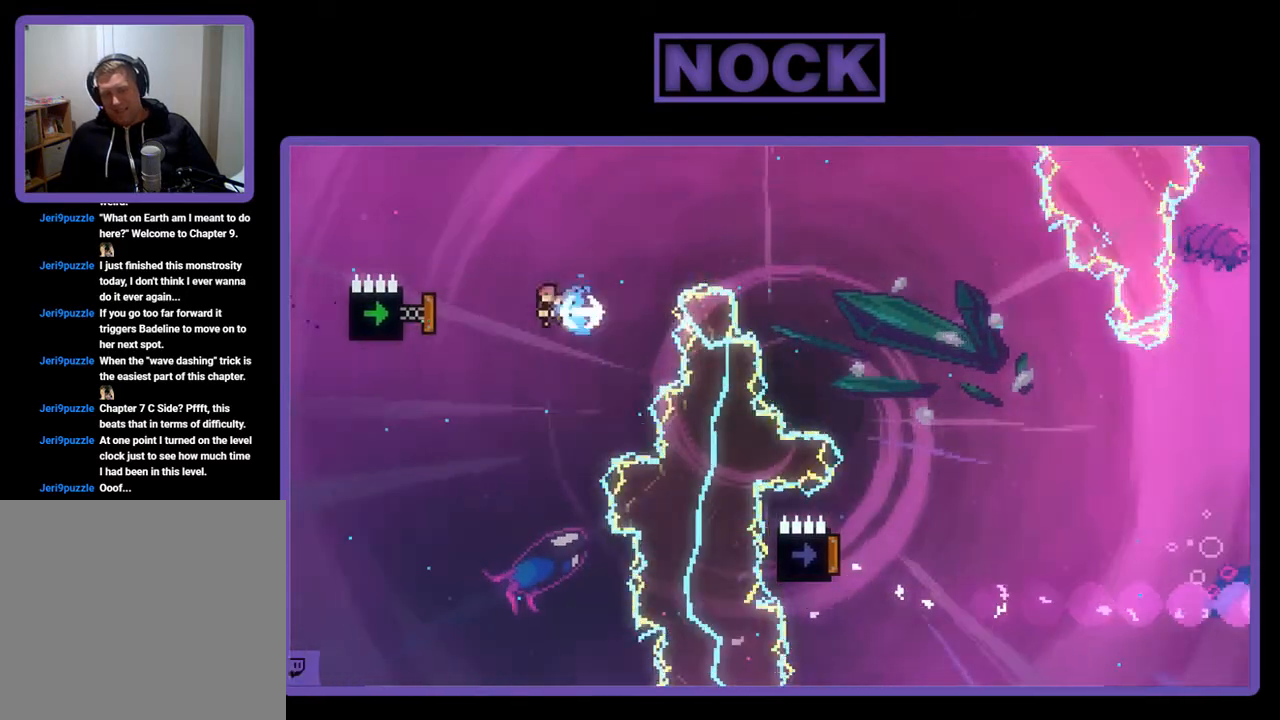
{"buttons": ["R2", "DPAD_UP", "DPAD_RIGHT"], "left_stick": "center", "events": [[200, "DPAD_LEFT", "up"], [333, "CIRCLE", "up"], [400, "DPAD_UP", "down"], [500, "DPAD_RIGHT", "down"]]}
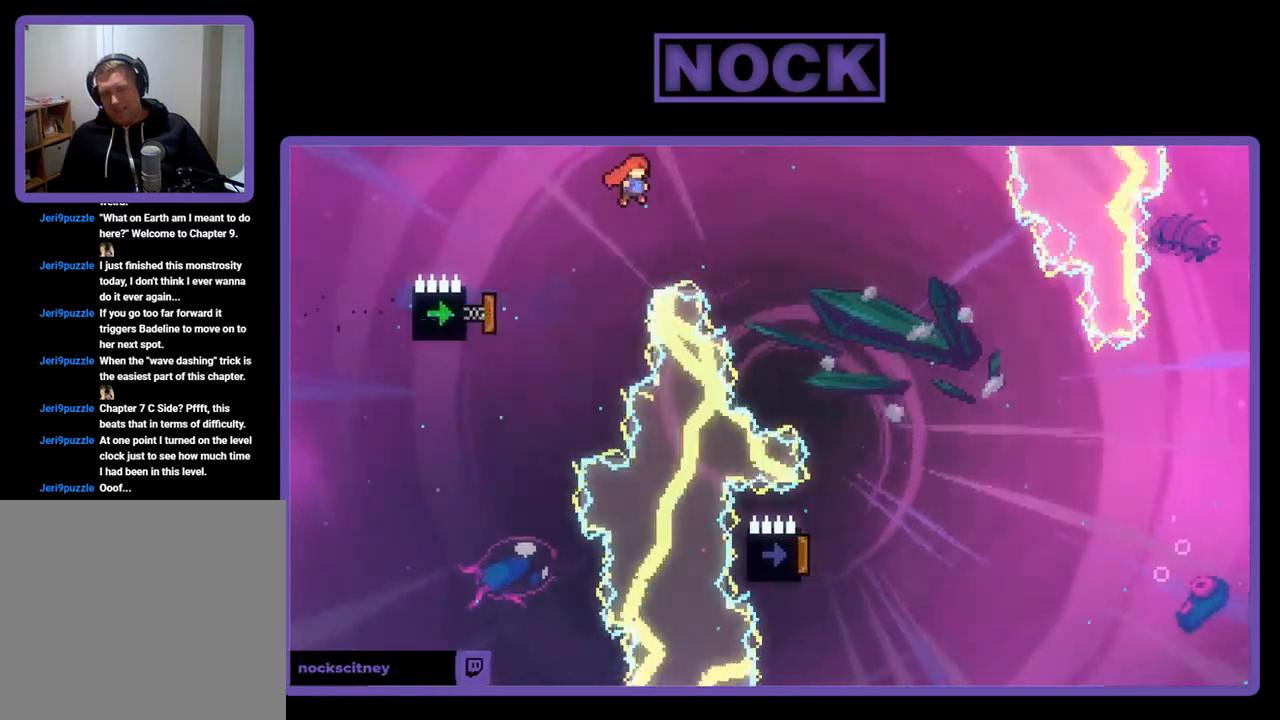
{"buttons": ["CIRCLE", "R2", "DPAD_UP"], "left_stick": "center", "events": [[100, "CIRCLE", "down"], [500, "DPAD_RIGHT", "up"]]}
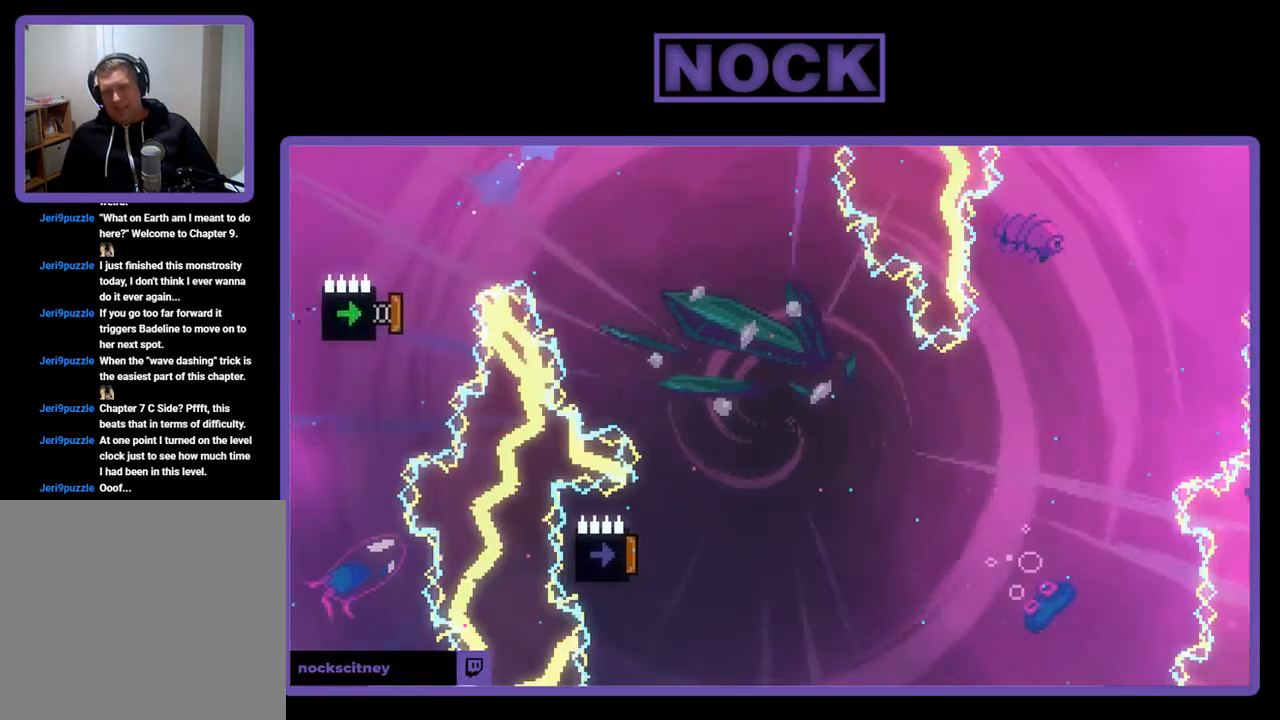
{"buttons": ["R2", "DPAD_RIGHT"], "left_stick": "center", "events": [[100, "CIRCLE", "up"], [133, "DPAD_UP", "up"], [467, "DPAD_RIGHT", "down"]]}
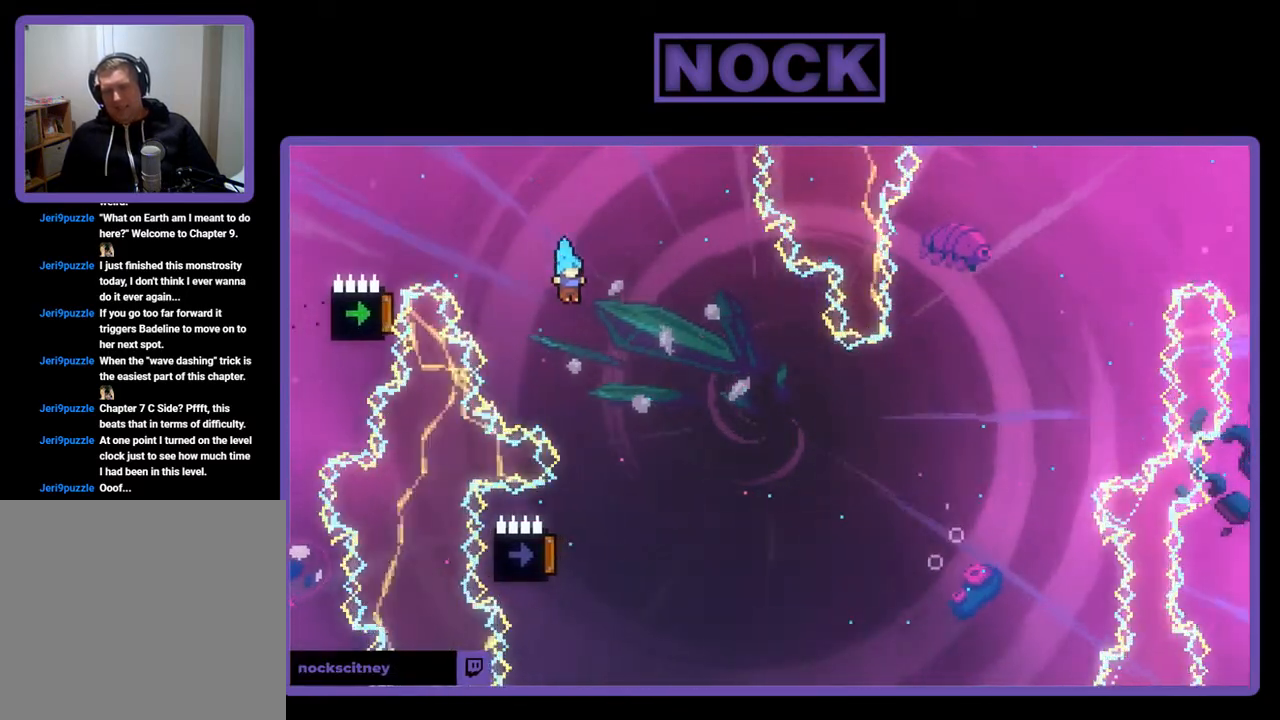
{"buttons": ["R2", "DPAD_LEFT"], "left_stick": "center", "events": [[100, "DPAD_RIGHT", "up"], [333, "DPAD_LEFT", "down"]]}
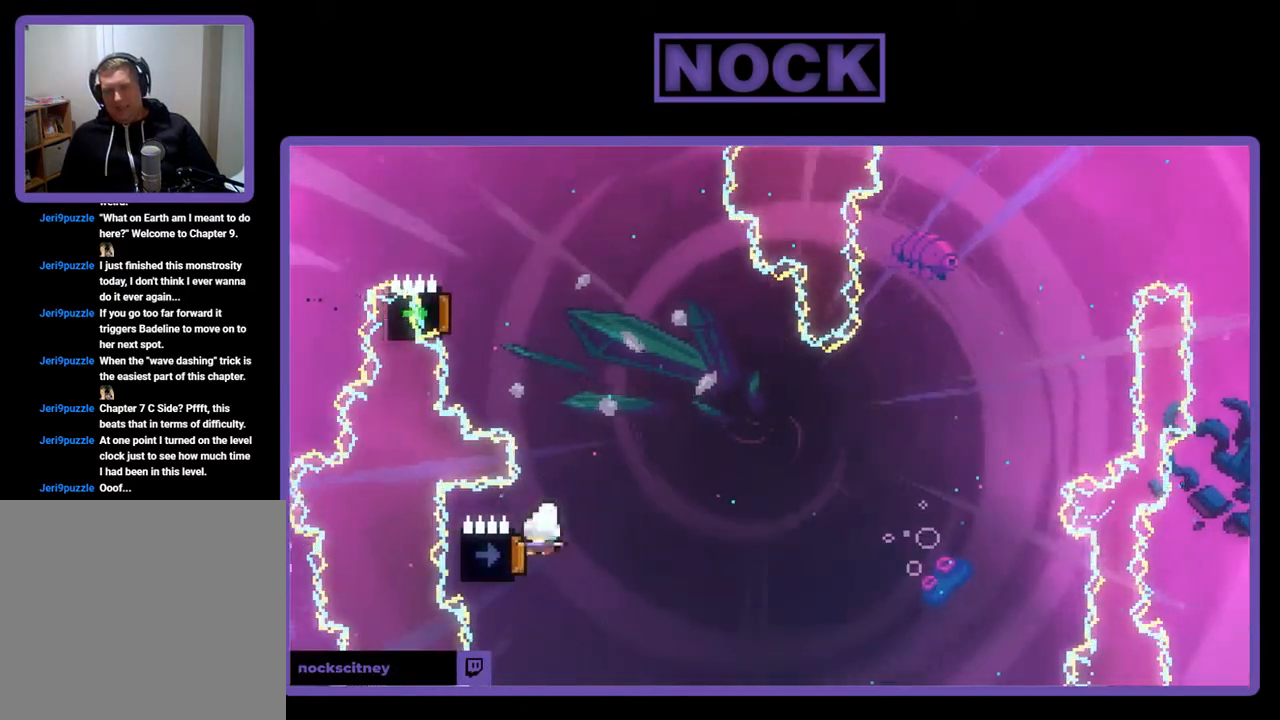
{"buttons": ["R2"], "left_stick": "center", "events": [[67, "DPAD_LEFT", "up"]]}
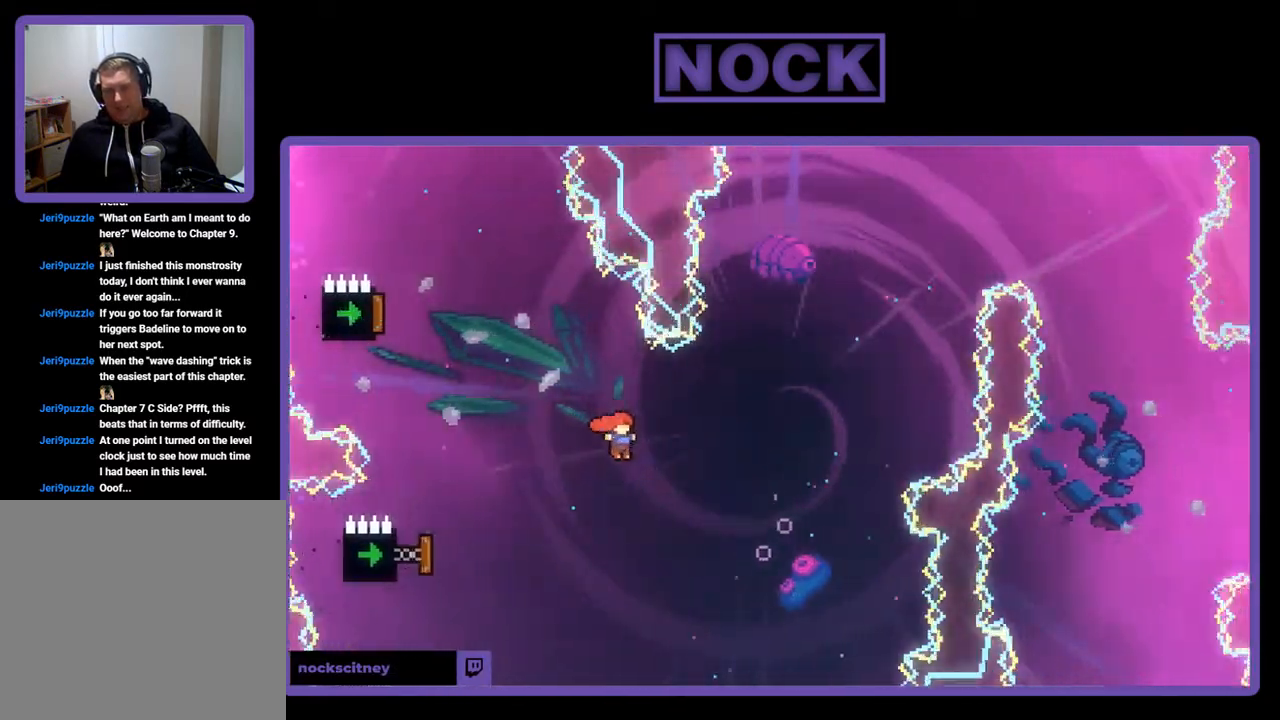
{"buttons": ["CIRCLE", "R2"], "left_stick": "center", "events": [[67, "DPAD_LEFT", "down"], [267, "CIRCLE", "down"], [500, "DPAD_LEFT", "up"]]}
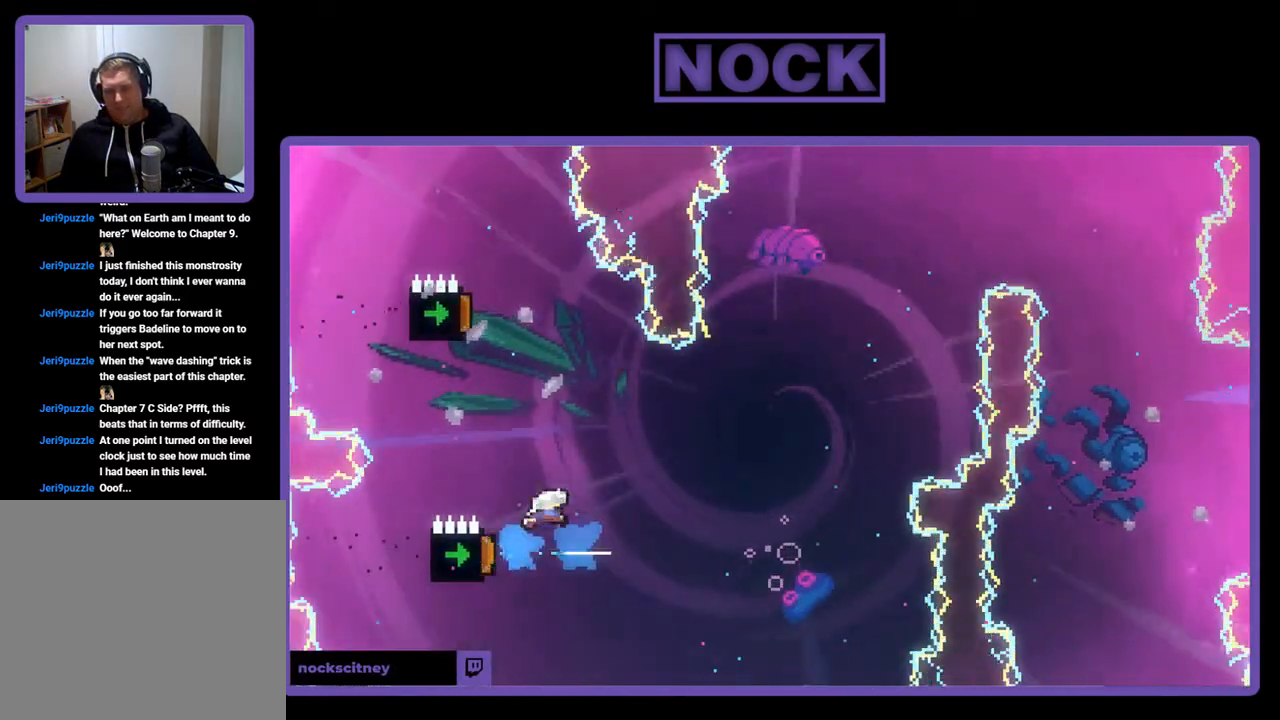
{"buttons": ["R2"], "left_stick": "center", "events": [[100, "CIRCLE", "up"]]}
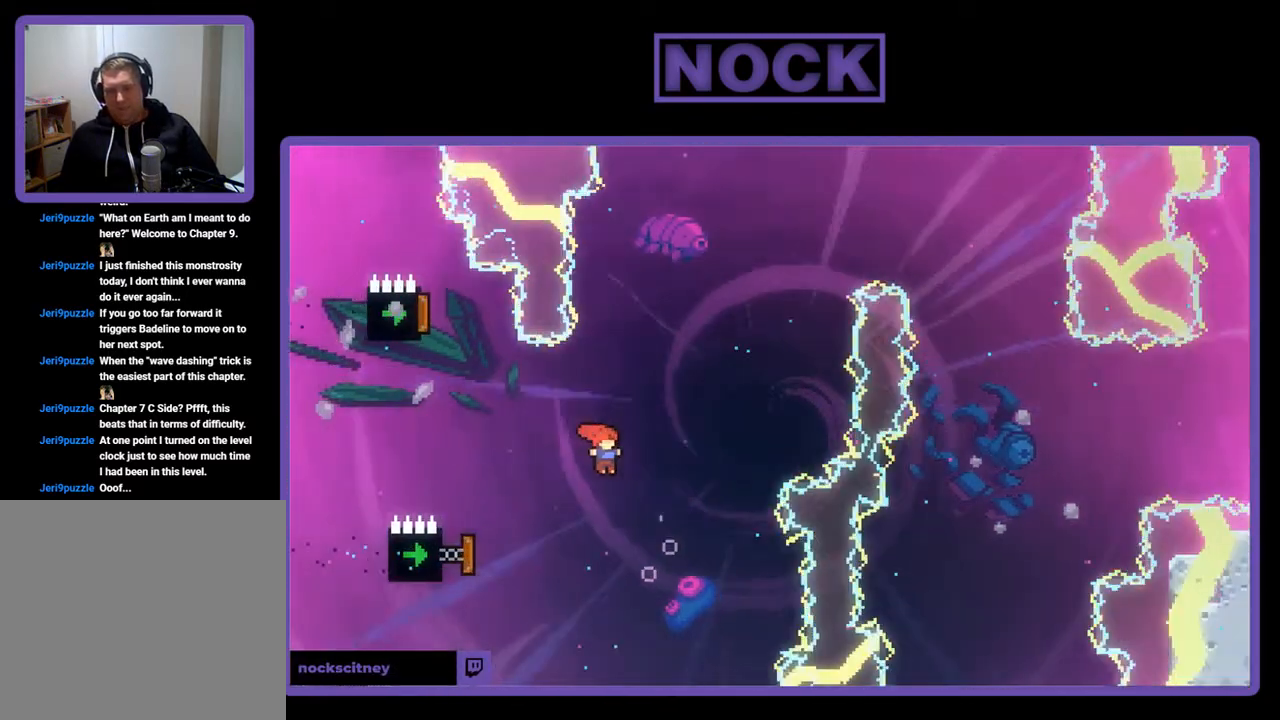
{"buttons": ["CIRCLE", "R2"], "left_stick": "center", "events": [[100, "DPAD_LEFT", "down"], [200, "CIRCLE", "down"], [400, "DPAD_LEFT", "up"]]}
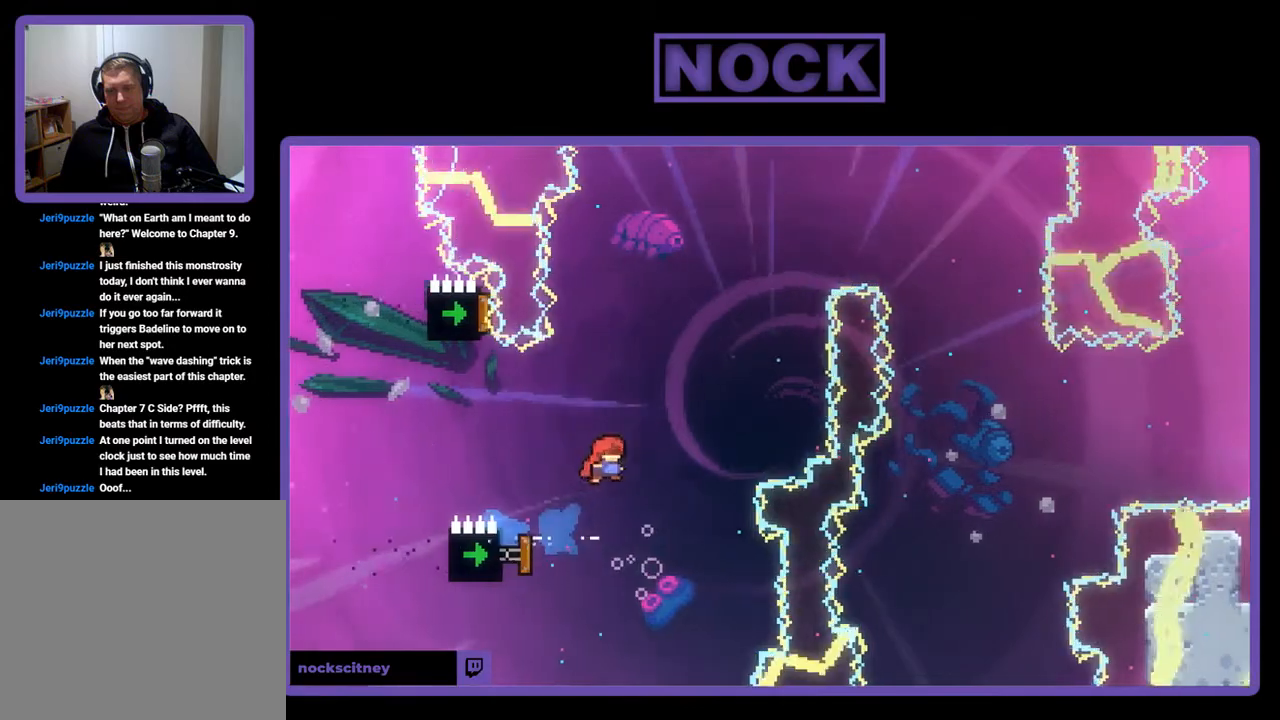
{"buttons": ["CIRCLE", "R2", "DPAD_UP", "DPAD_LEFT"], "left_stick": "center", "events": [[133, "CIRCLE", "up"], [300, "DPAD_UP", "down"], [333, "CIRCLE", "down"], [500, "DPAD_LEFT", "down"]]}
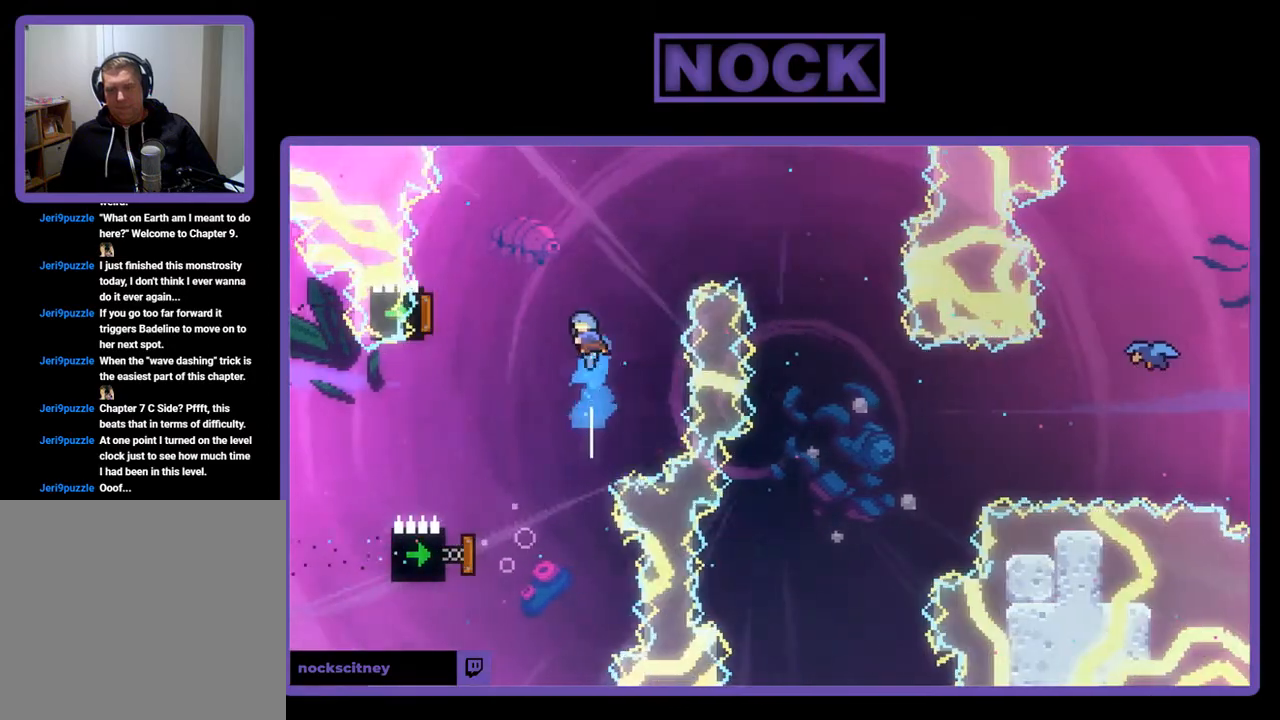
{"buttons": ["R2"], "left_stick": "center", "events": [[467, "CIRCLE", "up"], [467, "DPAD_LEFT", "up"], [500, "DPAD_UP", "up"]]}
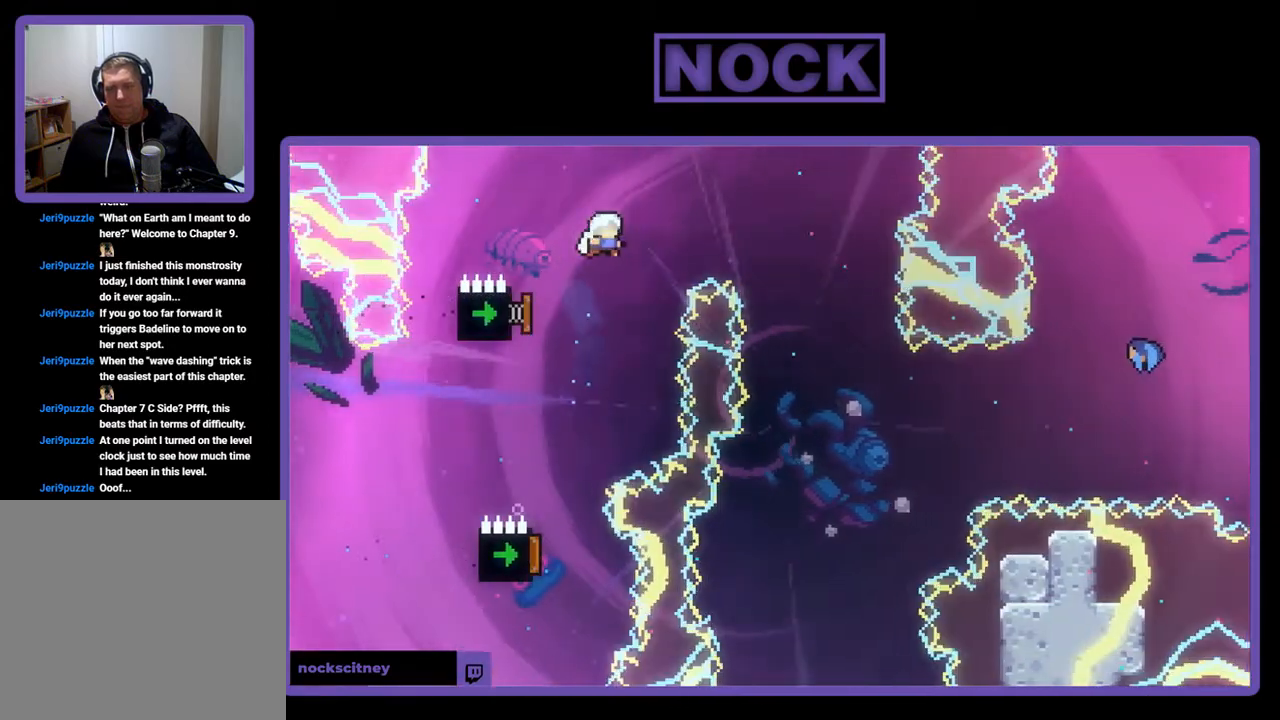
{"buttons": ["CIRCLE", "R2", "DPAD_UP"], "left_stick": "center", "events": [[333, "DPAD_UP", "down"], [433, "CIRCLE", "down"]]}
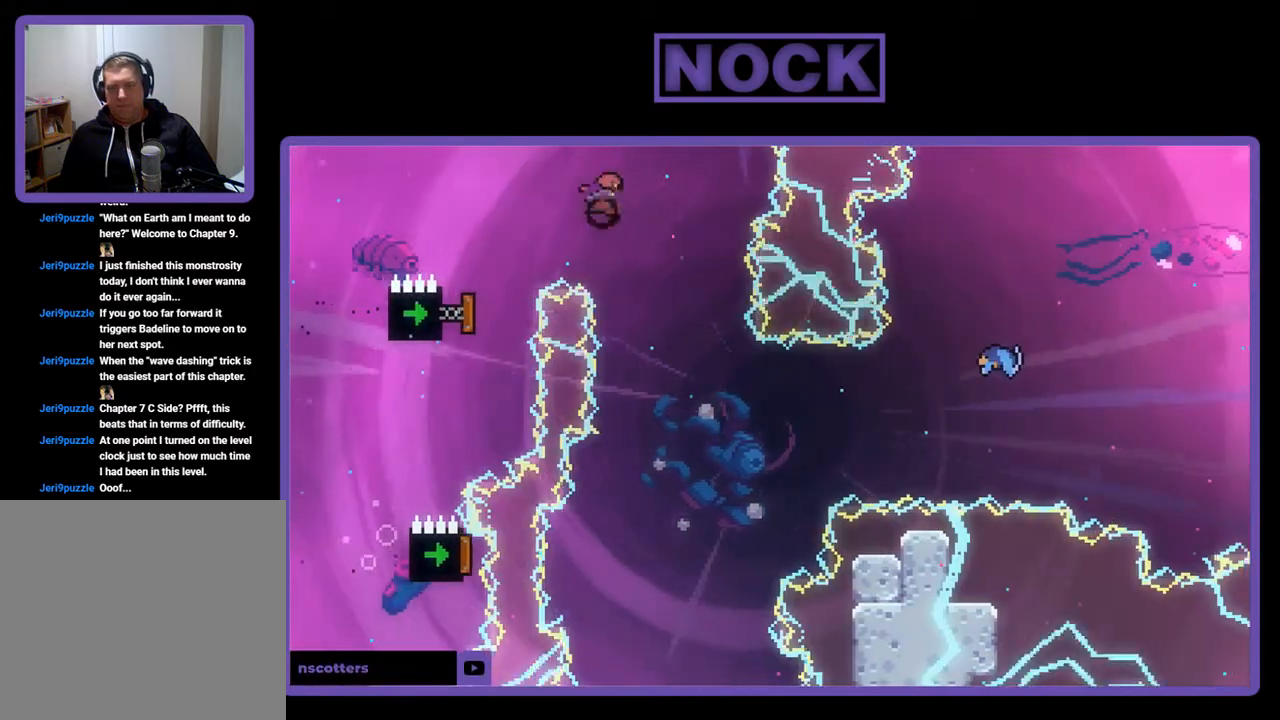
{"buttons": ["R2"], "left_stick": "center", "events": [[133, "DPAD_RIGHT", "down"], [200, "DPAD_UP", "up"], [233, "CIRCLE", "up"], [333, "DPAD_RIGHT", "up"]]}
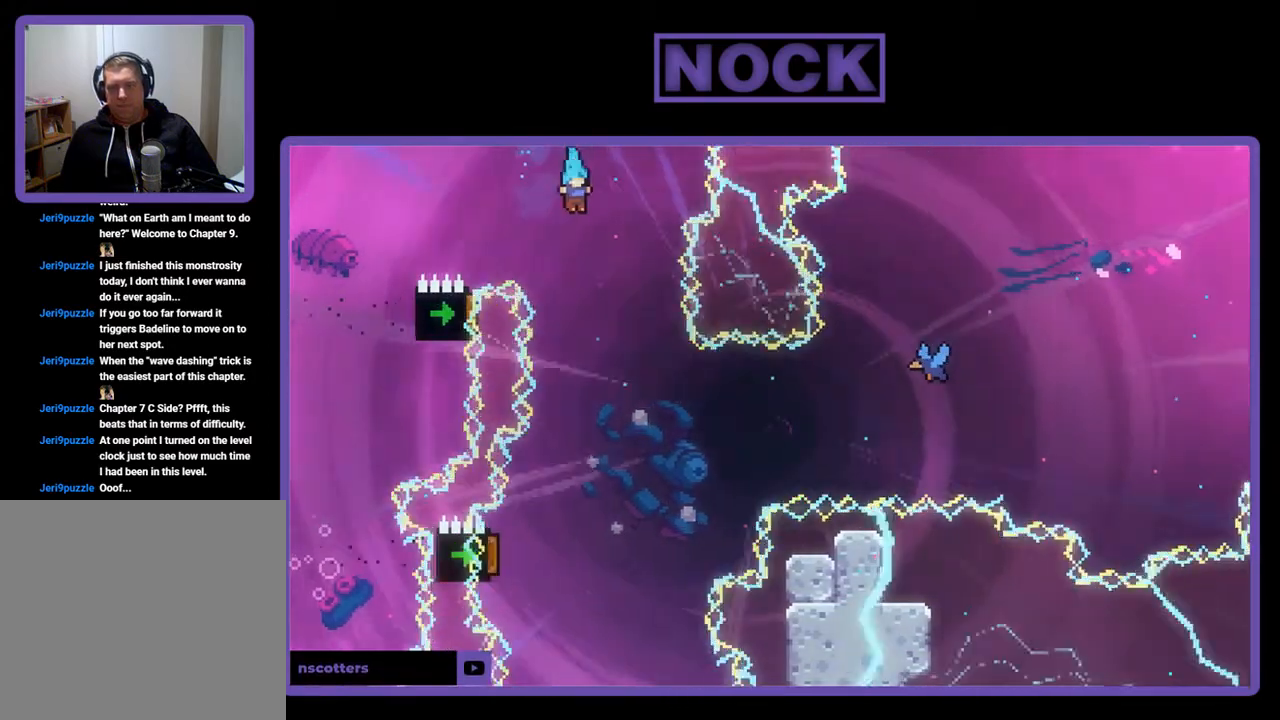
{"buttons": ["R2"], "left_stick": "center", "events": [[67, "DPAD_RIGHT", "down"], [200, "DPAD_RIGHT", "up"], [300, "DPAD_RIGHT", "down"], [400, "DPAD_RIGHT", "up"]]}
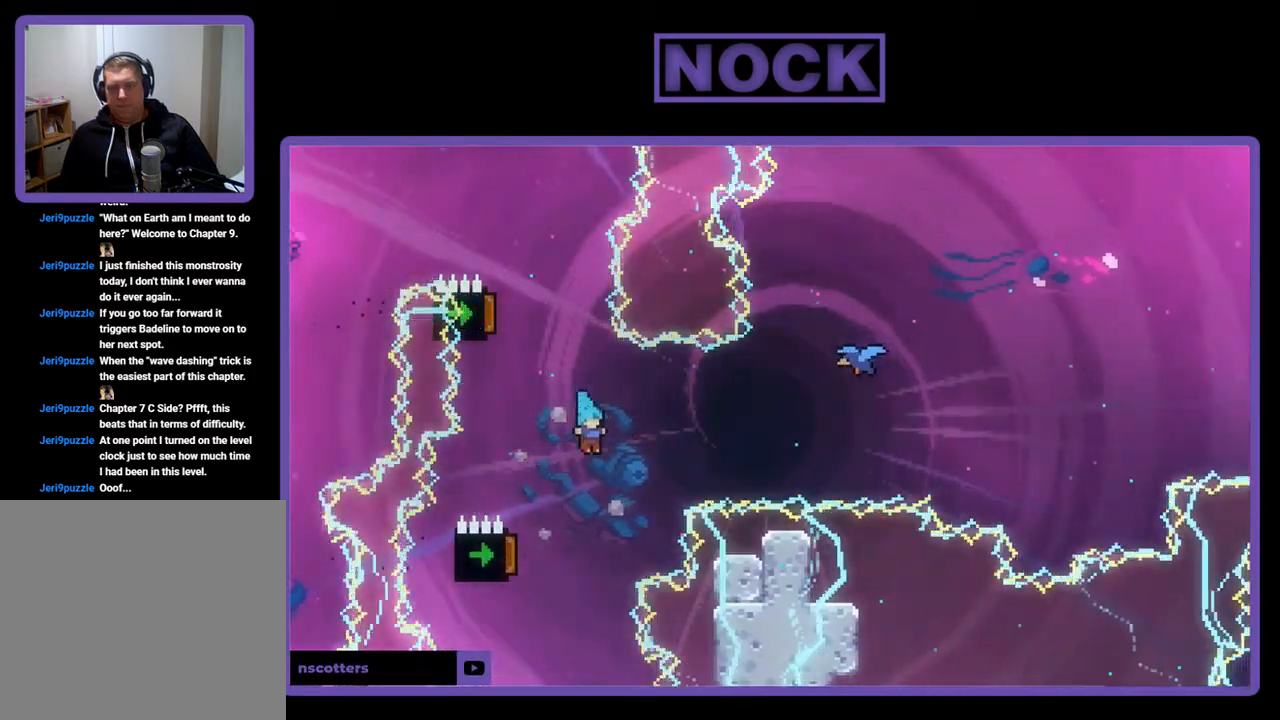
{"buttons": ["R2", "DPAD_UP", "DPAD_RIGHT"], "left_stick": "center", "events": [[167, "DPAD_LEFT", "down"], [400, "DPAD_LEFT", "up"], [400, "DPAD_UP", "down"], [433, "DPAD_UP", "up"], [500, "DPAD_RIGHT", "down"], [500, "DPAD_UP", "down"]]}
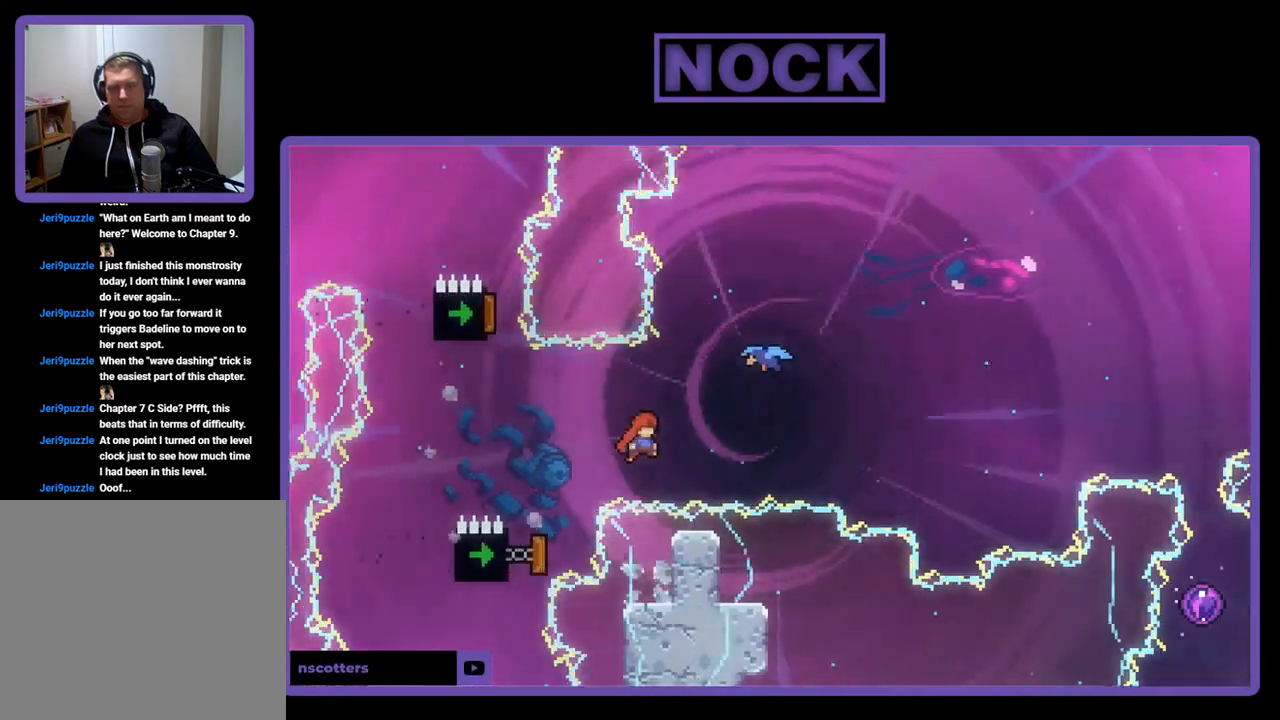
{"buttons": ["R2", "DPAD_UP"], "left_stick": "center", "events": [[133, "CIRCLE", "down"], [467, "CIRCLE", "up"], [500, "DPAD_RIGHT", "up"]]}
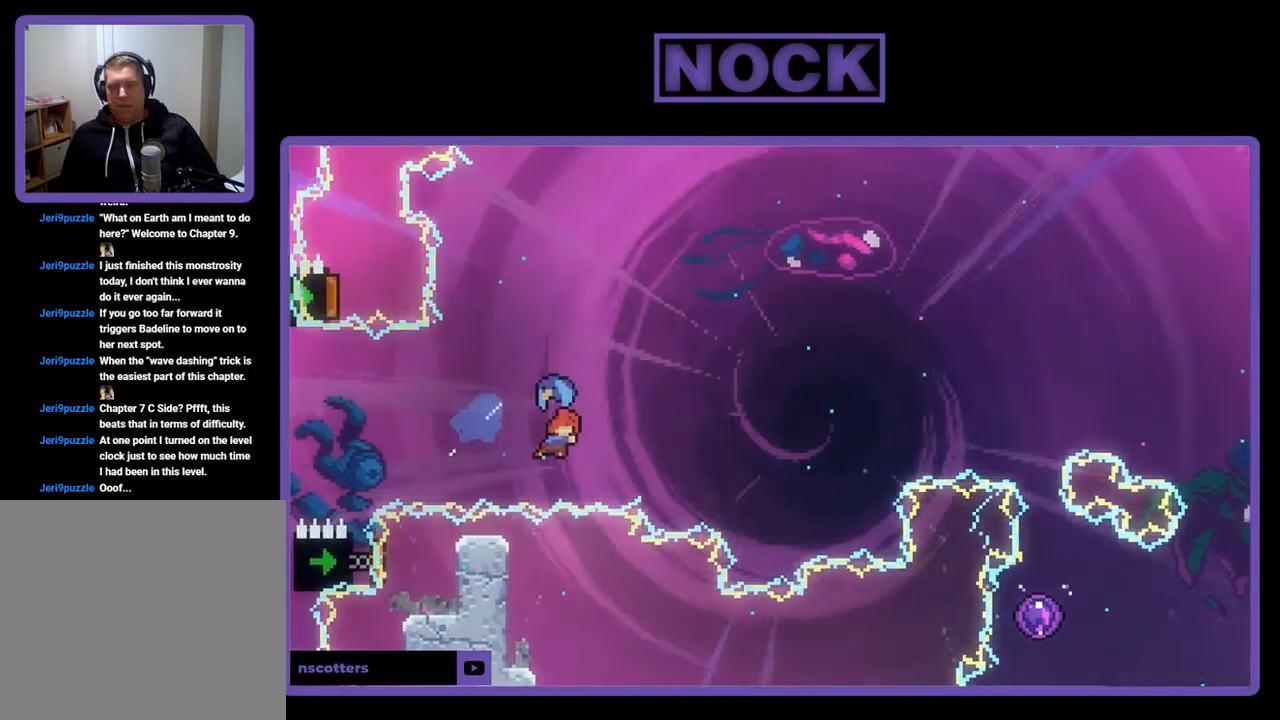
{"buttons": ["R2"], "left_stick": "center", "events": [[200, "DPAD_UP", "up"]]}
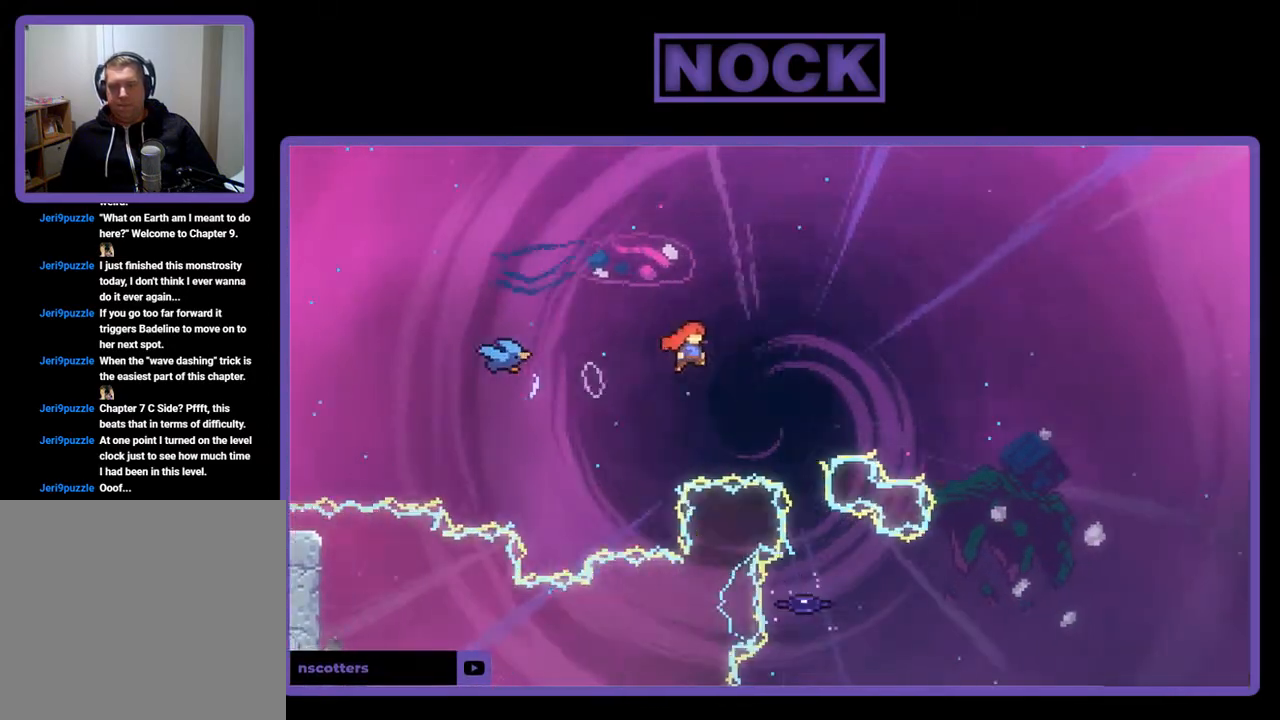
{"buttons": ["CIRCLE", "R2", "DPAD_UP"], "left_stick": "center", "events": [[200, "DPAD_UP", "down"], [267, "CIRCLE", "down"]]}
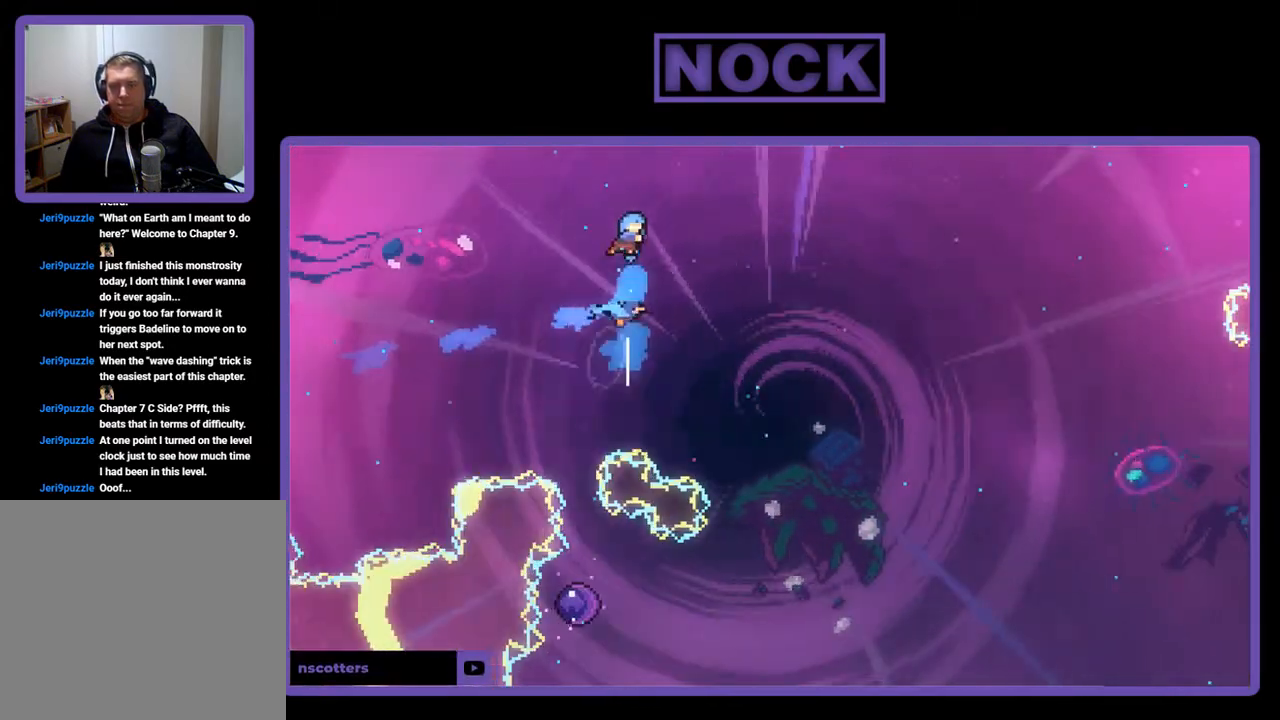
{"buttons": ["R2"], "left_stick": "center", "events": [[100, "DPAD_UP", "up"], [200, "CIRCLE", "up"], [267, "DPAD_LEFT", "down"], [400, "DPAD_LEFT", "up"]]}
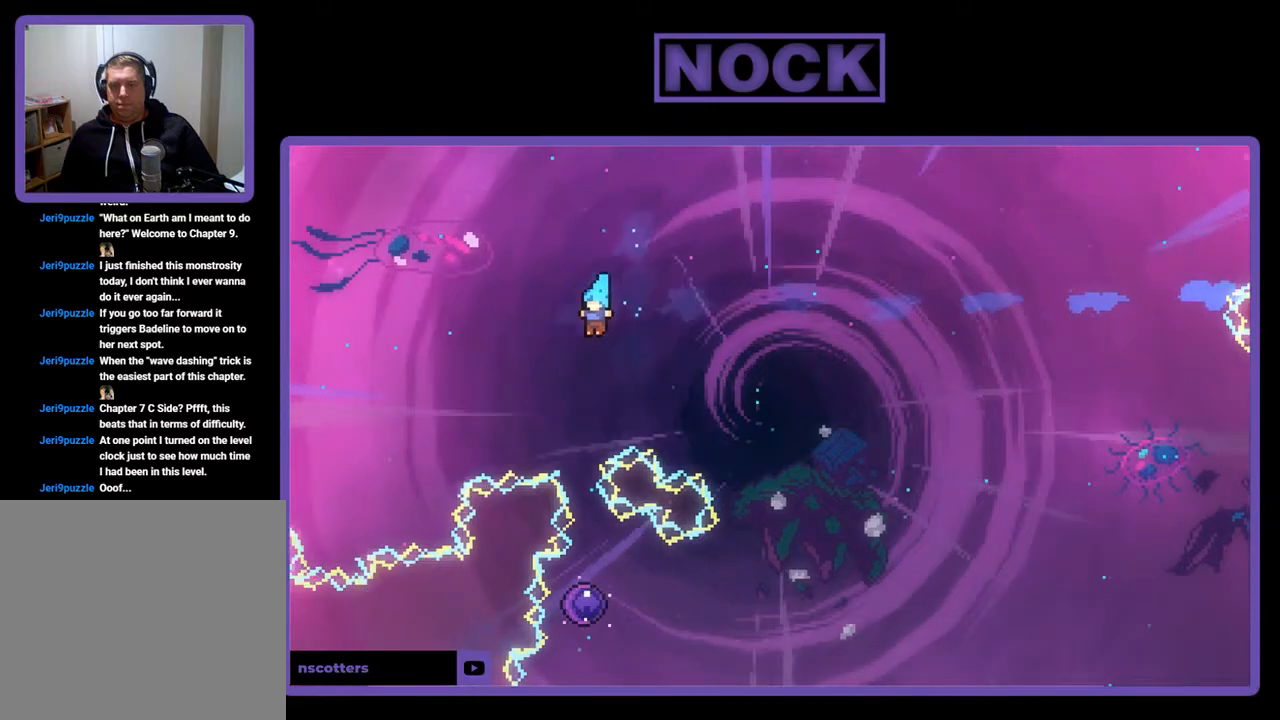
{"buttons": ["R2"], "left_stick": "center", "events": [[300, "DPAD_LEFT", "down"], [400, "DPAD_LEFT", "up"]]}
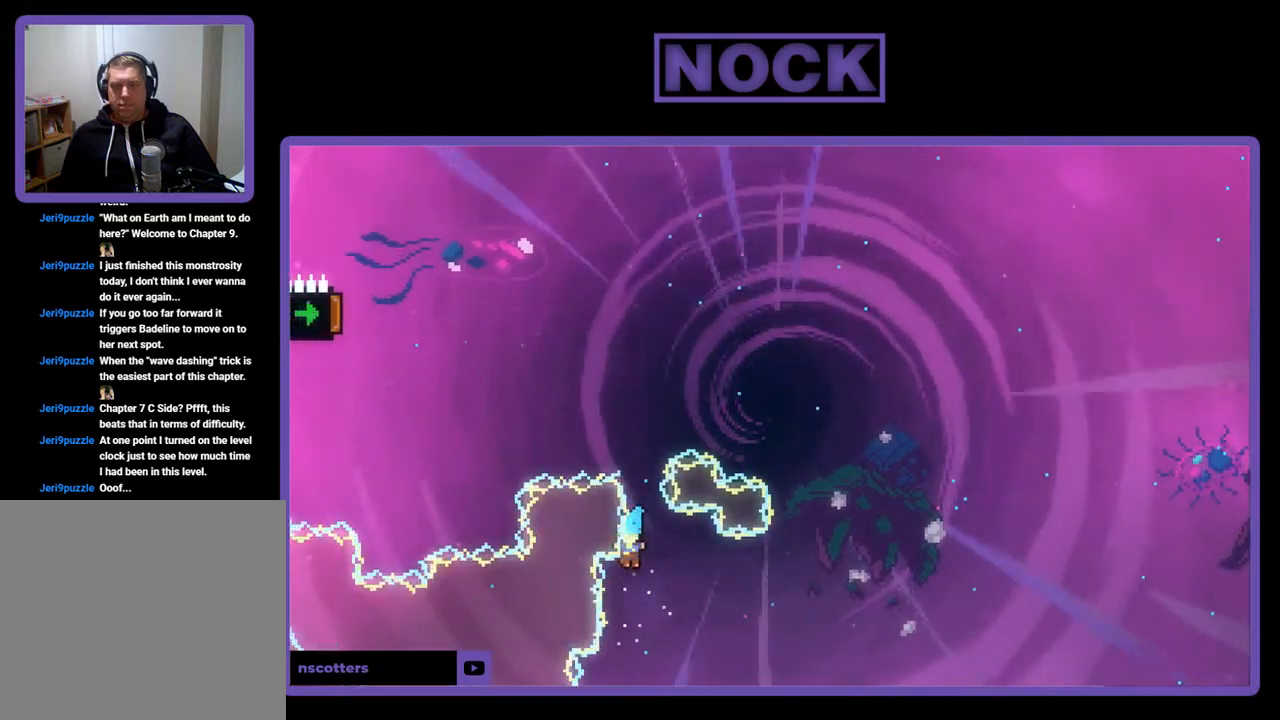
{"buttons": ["R2"], "left_stick": "center", "events": []}
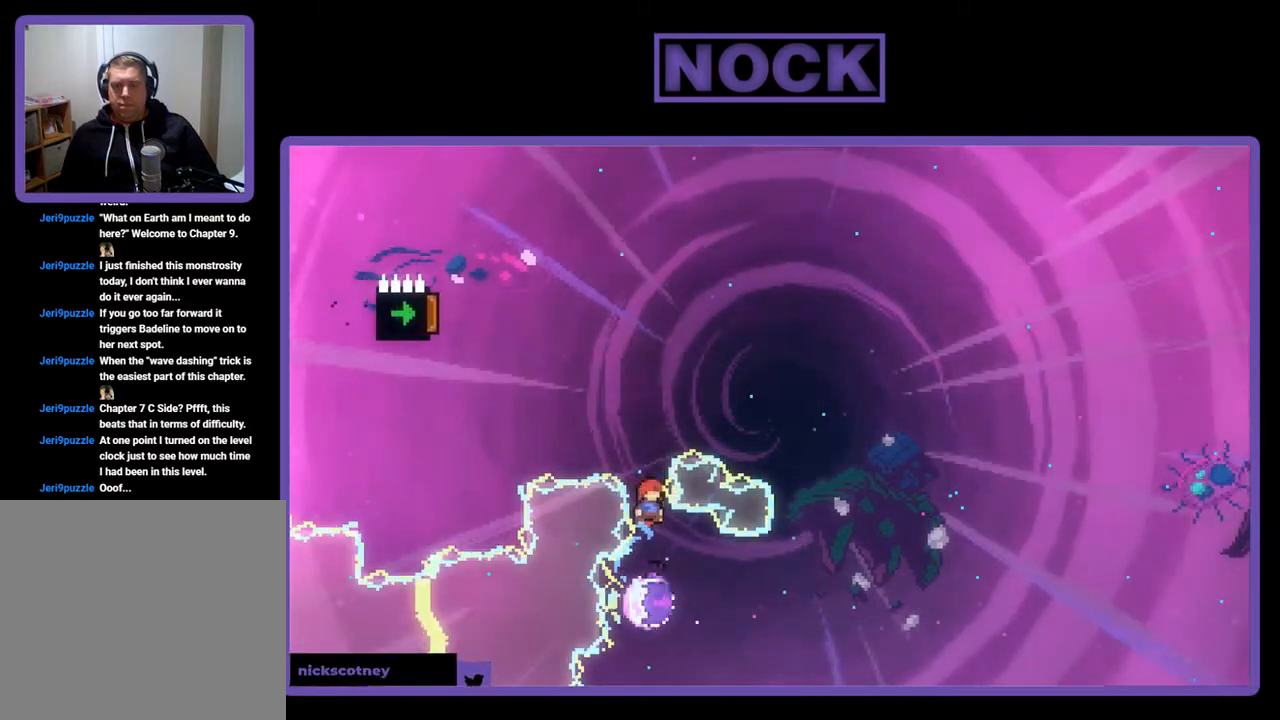
{"buttons": ["R2", "DPAD_UP"], "left_stick": "center", "events": [[500, "DPAD_UP", "down"]]}
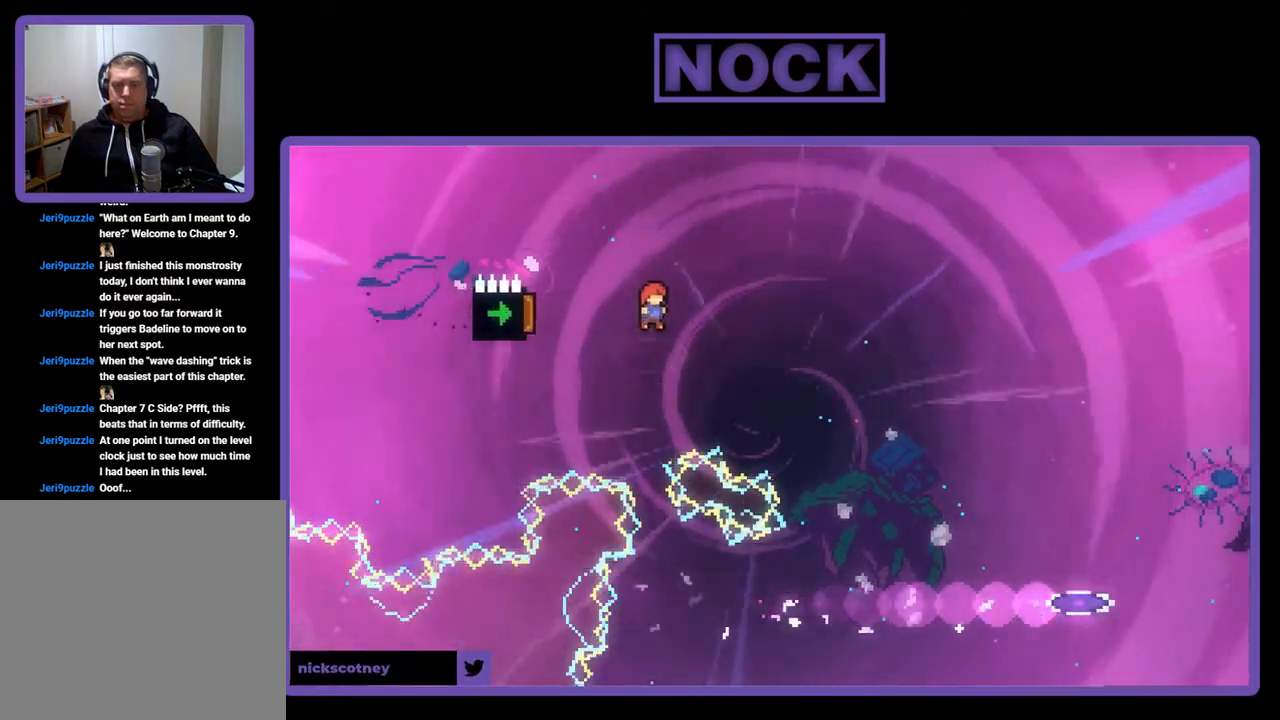
{"buttons": ["CIRCLE", "R2", "DPAD_UP", "DPAD_RIGHT"], "left_stick": "center", "events": [[100, "CIRCLE", "down"], [133, "DPAD_LEFT", "down"], [367, "DPAD_LEFT", "up"], [400, "DPAD_UP", "up"], [467, "DPAD_RIGHT", "down"], [500, "DPAD_UP", "down"]]}
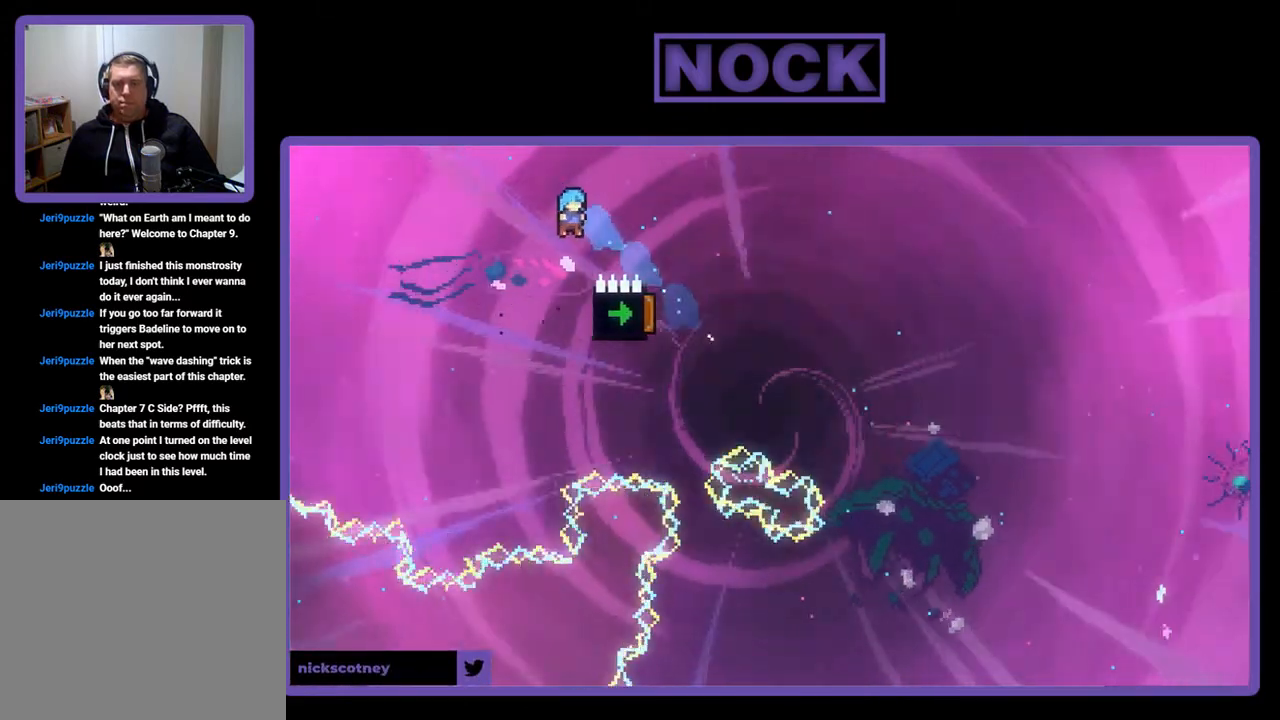
{"buttons": ["CIRCLE", "R2", "DPAD_UP", "DPAD_RIGHT"], "left_stick": "center", "events": []}
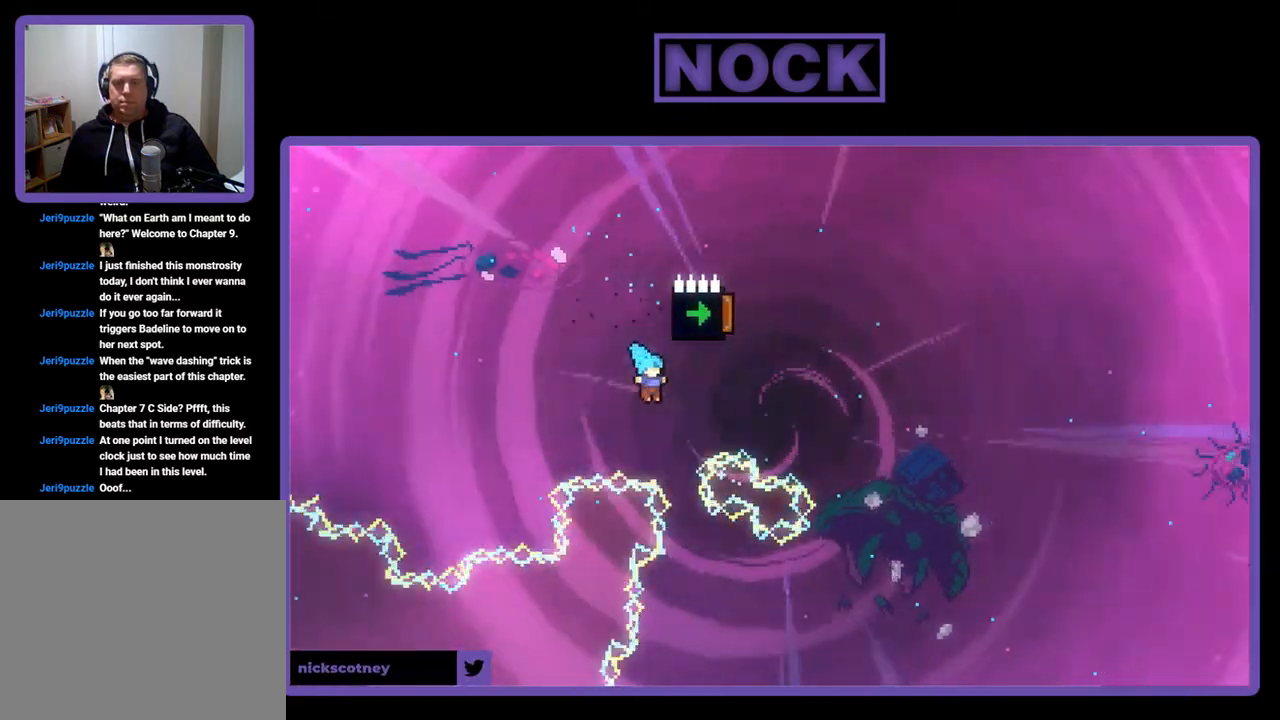
{"buttons": [], "left_stick": "center", "events": [[200, "DPAD_RIGHT", "up"], [367, "CIRCLE", "up"], [367, "DPAD_UP", "up"], [467, "R2", "up"]]}
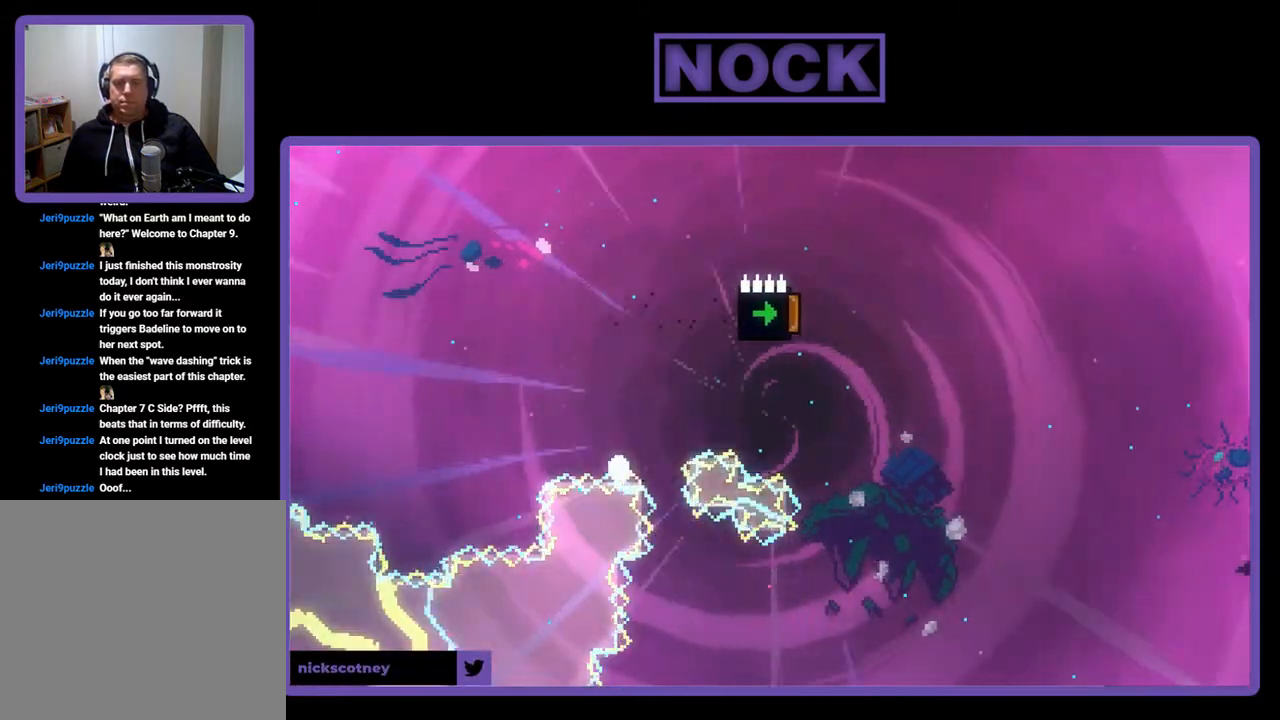
{"buttons": [], "left_stick": "center", "events": []}
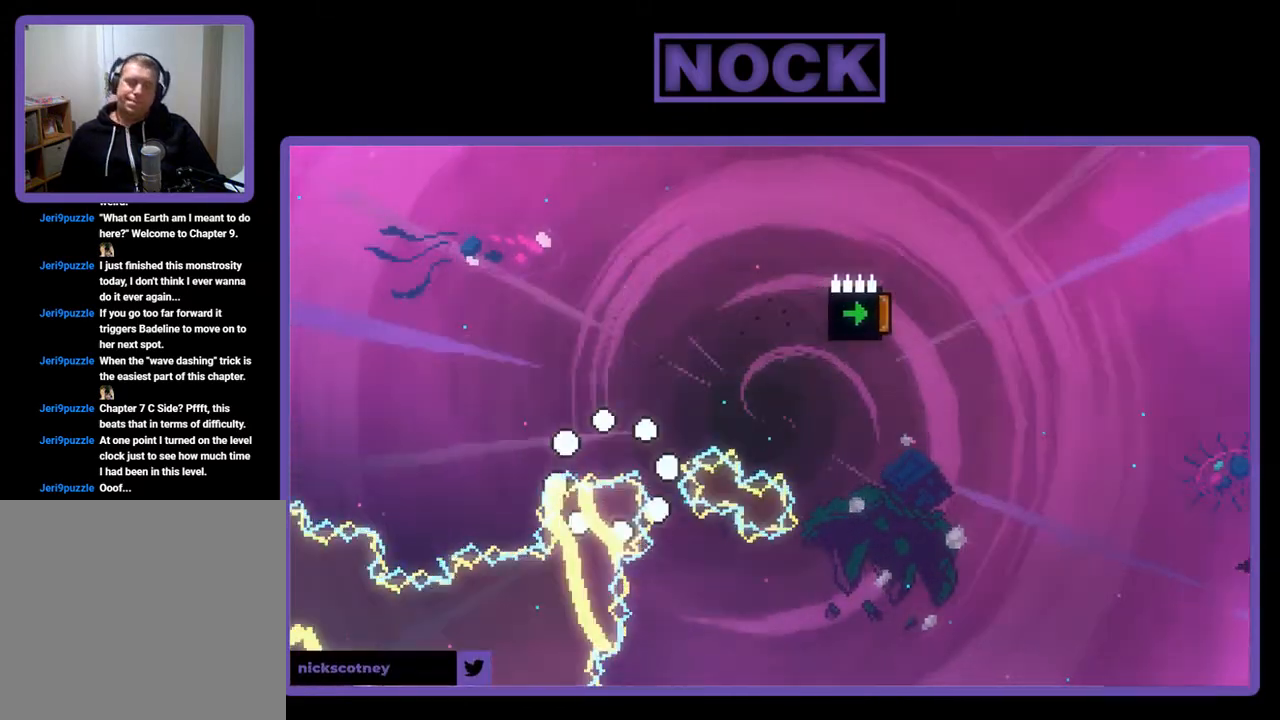
{"buttons": [], "left_stick": "center", "events": []}